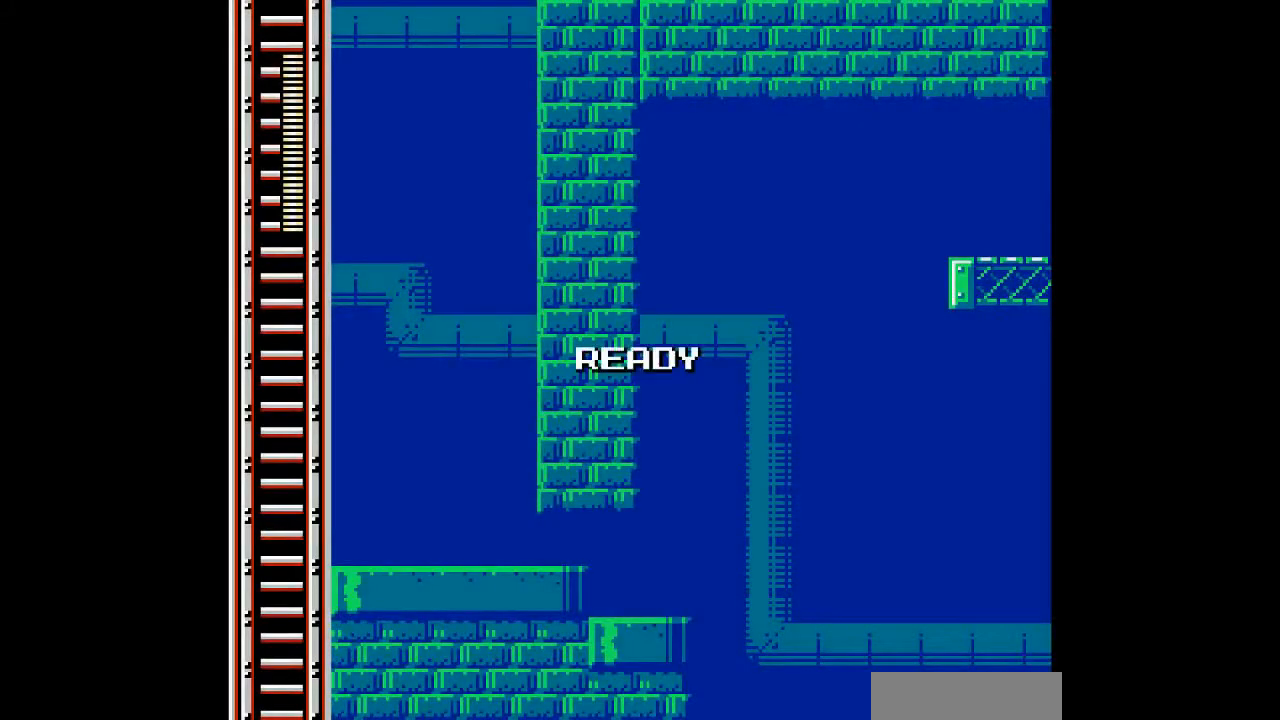
Gameplay with a controller; each line is a JSON object with the inputs held at the frame after it. "events" lists button and stick changes between this image and that frame as [ms after this image, input, new state], when the widget could be followed in between. Not read: B L3 R3 other_buttons.
{"buttons": ["DPAD_RIGHT"], "events": [[333, "DPAD_RIGHT", "down"]]}
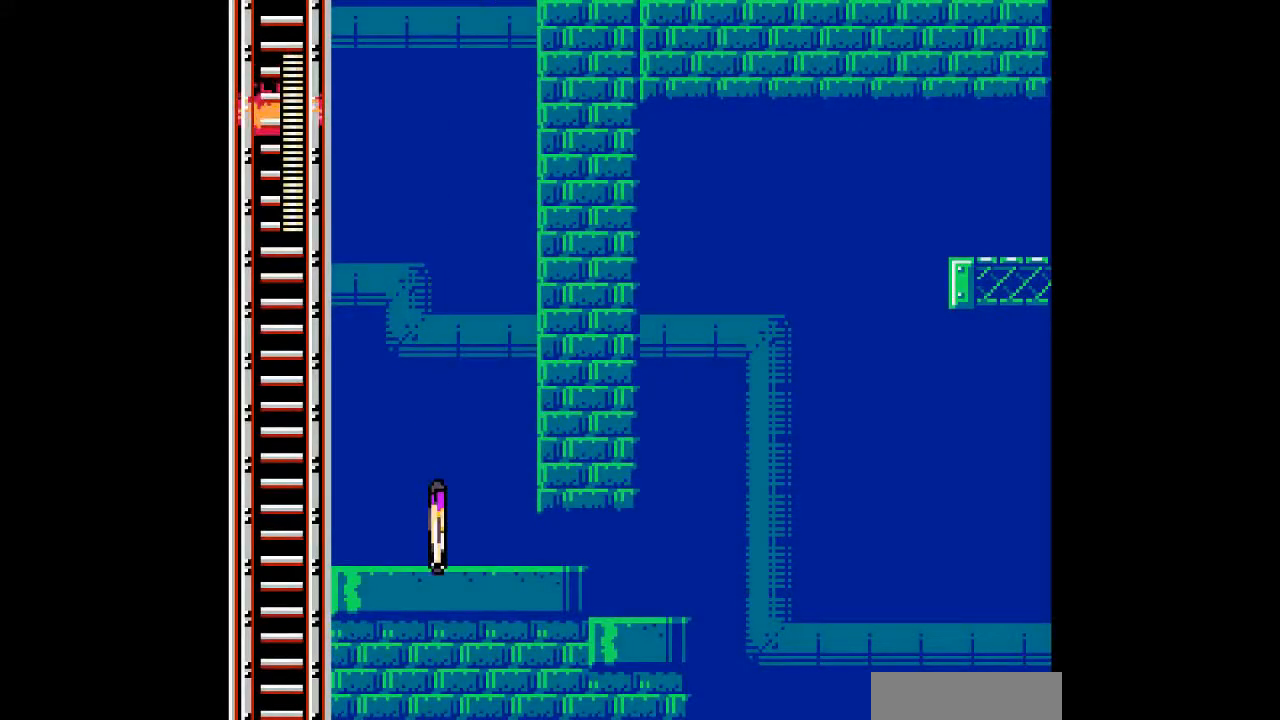
{"buttons": ["DPAD_DOWN", "DPAD_RIGHT"], "events": [[233, "DPAD_DOWN", "down"]]}
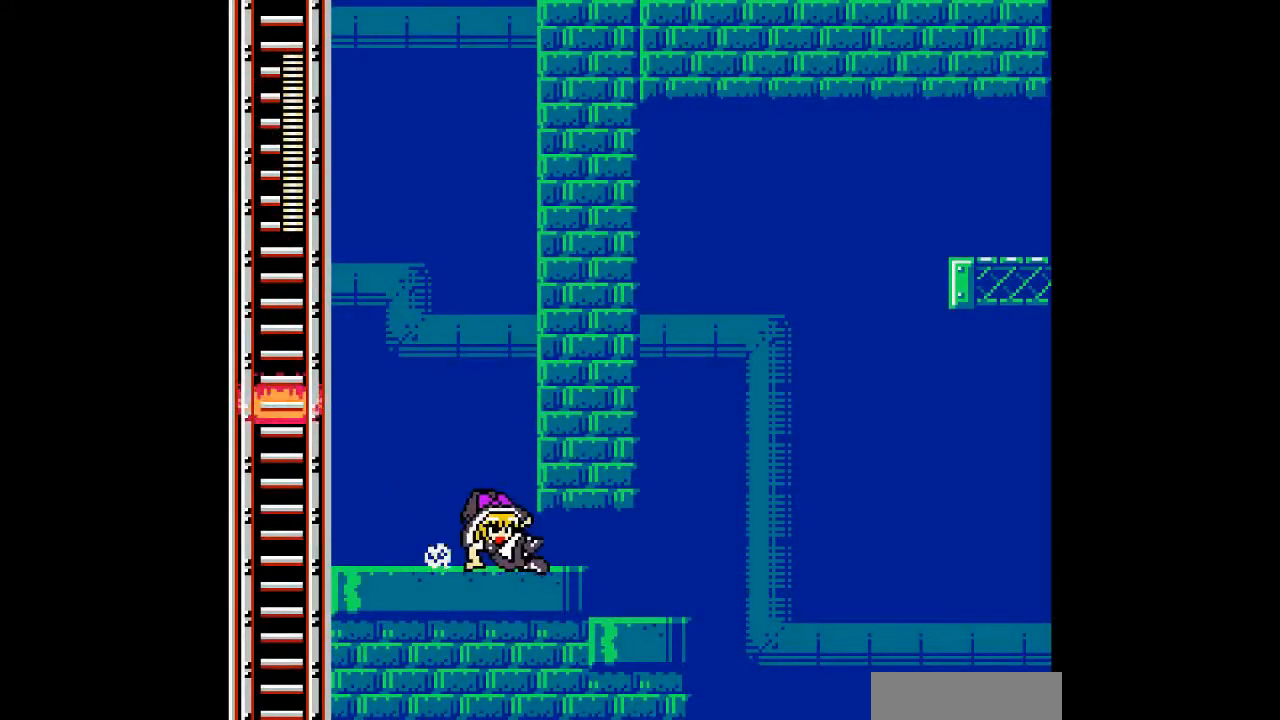
{"buttons": ["DPAD_LEFT"], "events": [[367, "DPAD_DOWN", "up"], [400, "DPAD_LEFT", "down"], [400, "DPAD_RIGHT", "up"]]}
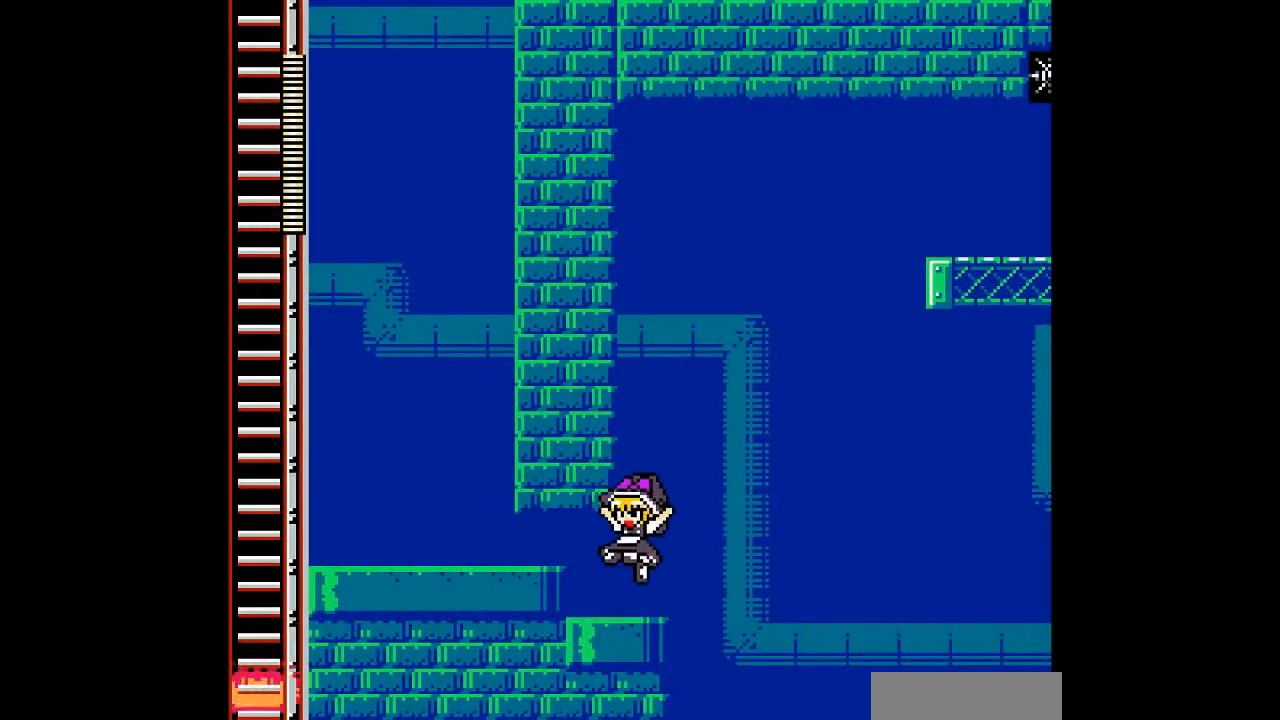
{"buttons": ["DPAD_RIGHT"], "events": [[33, "DPAD_LEFT", "up"], [333, "DPAD_RIGHT", "down"]]}
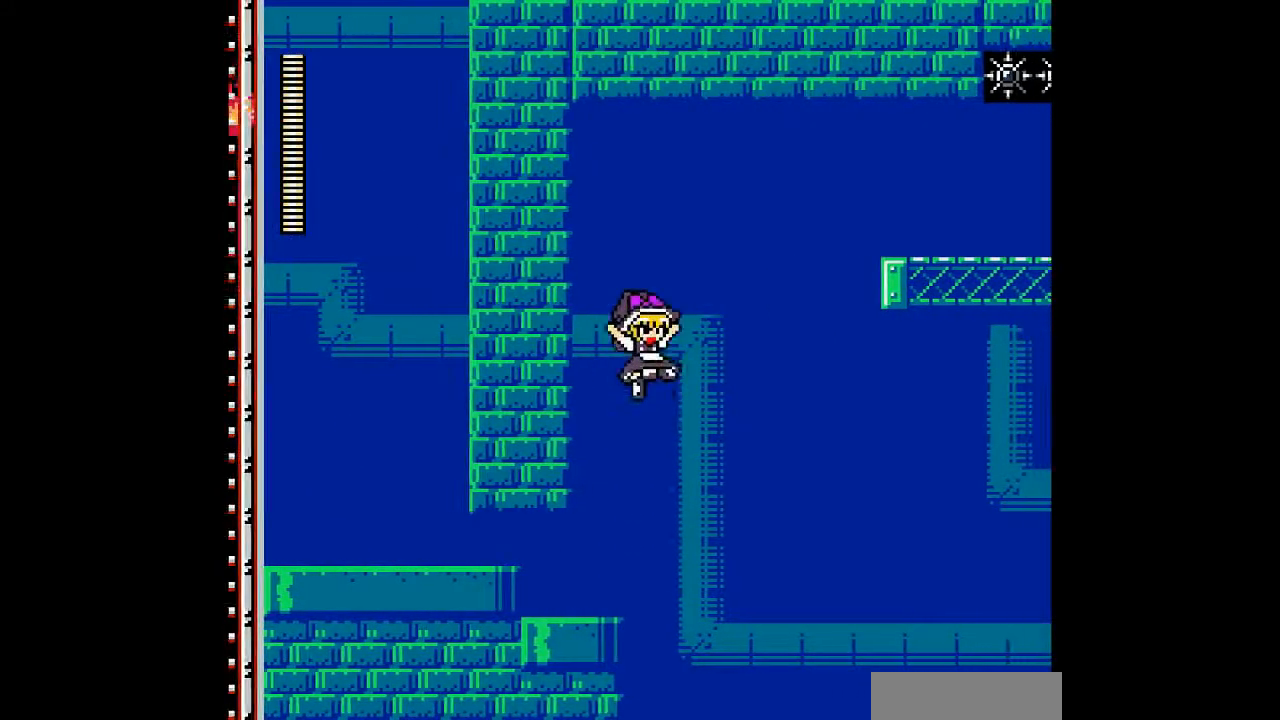
{"buttons": ["DPAD_LEFT"], "events": [[400, "DPAD_LEFT", "down"], [467, "DPAD_RIGHT", "up"]]}
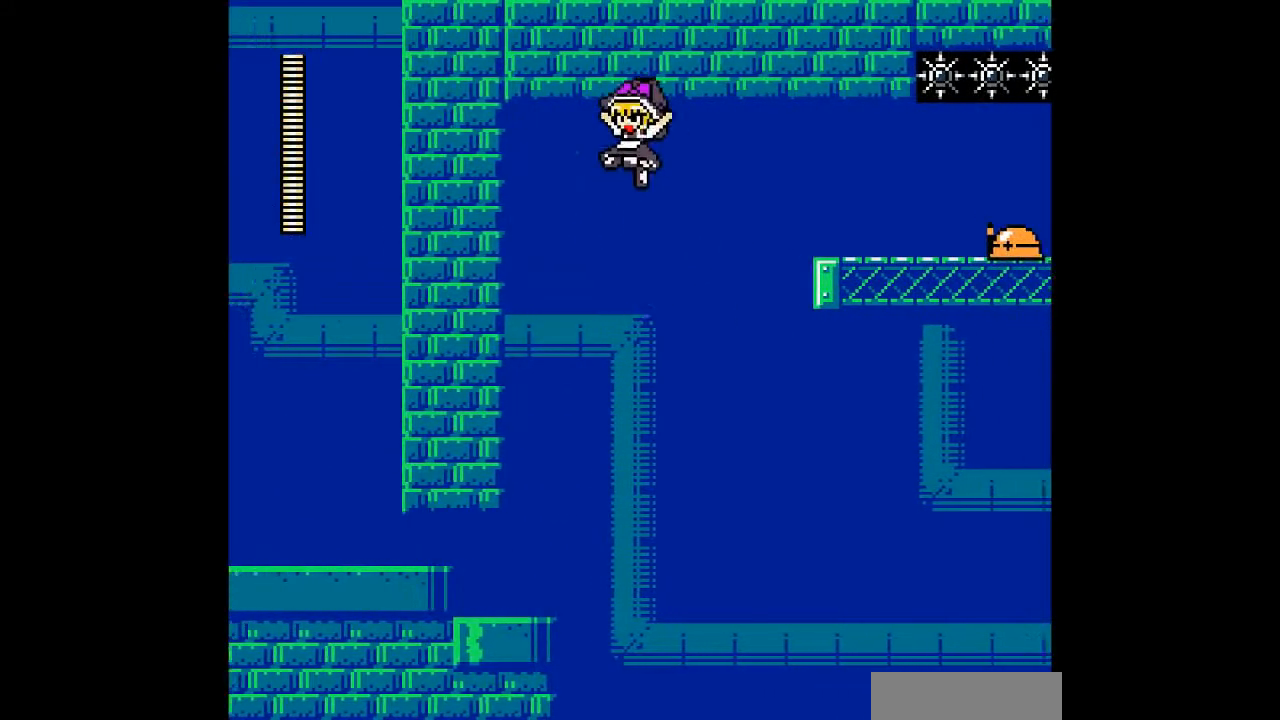
{"buttons": [], "events": [[400, "DPAD_LEFT", "up"]]}
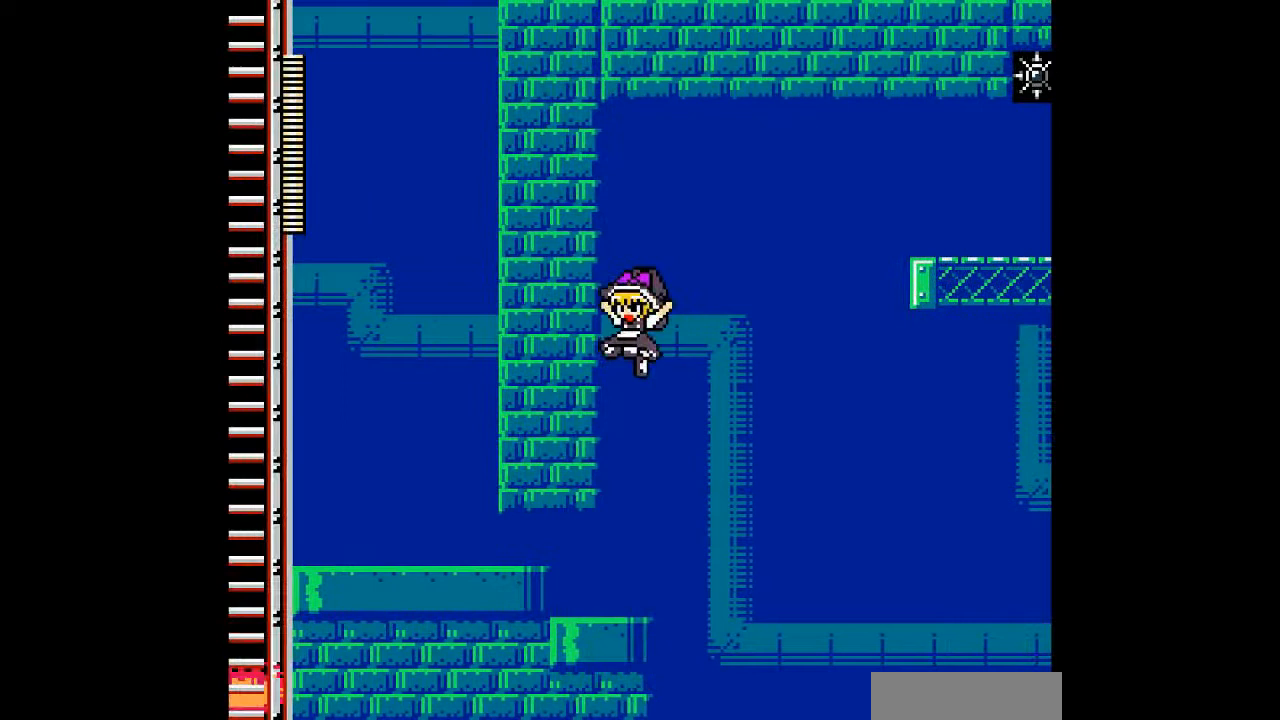
{"buttons": ["DPAD_RIGHT"], "events": [[467, "DPAD_RIGHT", "down"]]}
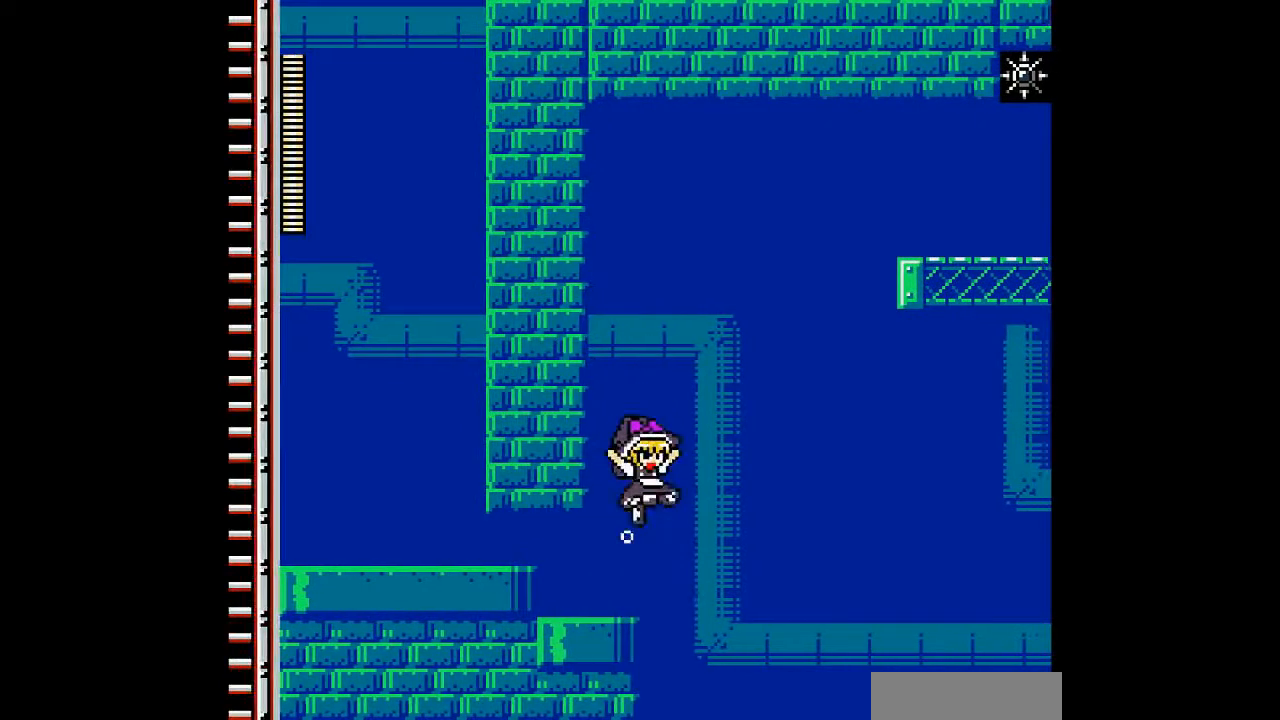
{"buttons": ["DPAD_RIGHT"], "events": [[200, "C", "down"], [400, "C", "up"]]}
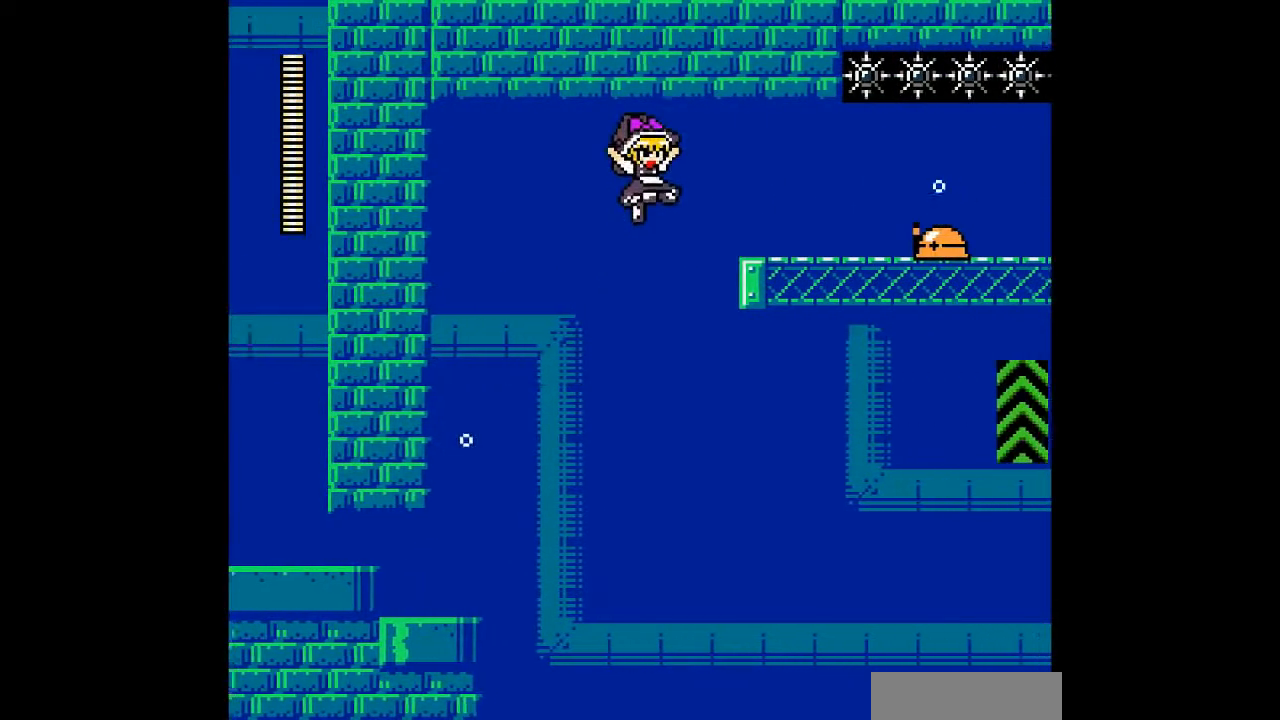
{"buttons": ["A", "DPAD_RIGHT"], "events": [[433, "A", "down"]]}
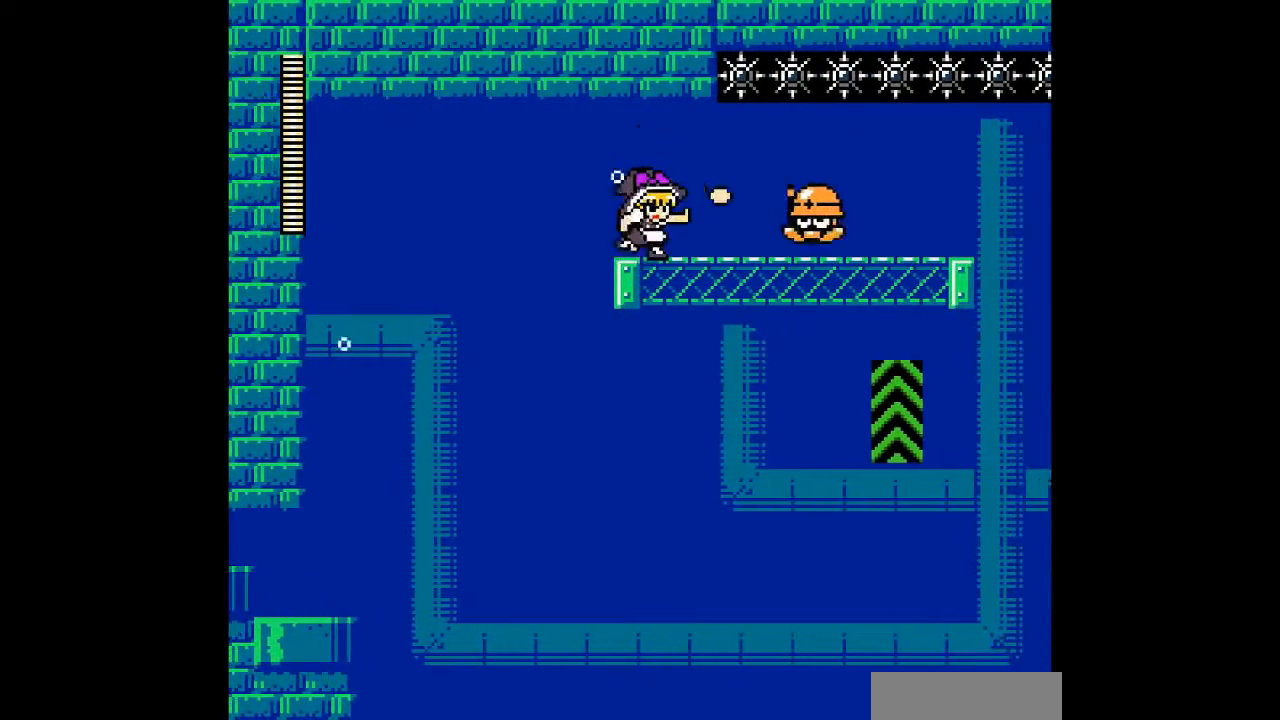
{"buttons": ["DPAD_RIGHT"], "events": [[33, "DPAD_RIGHT", "up"], [67, "A", "up"], [133, "A", "down"], [233, "A", "up"], [333, "A", "down"], [400, "DPAD_RIGHT", "down"], [433, "A", "up"]]}
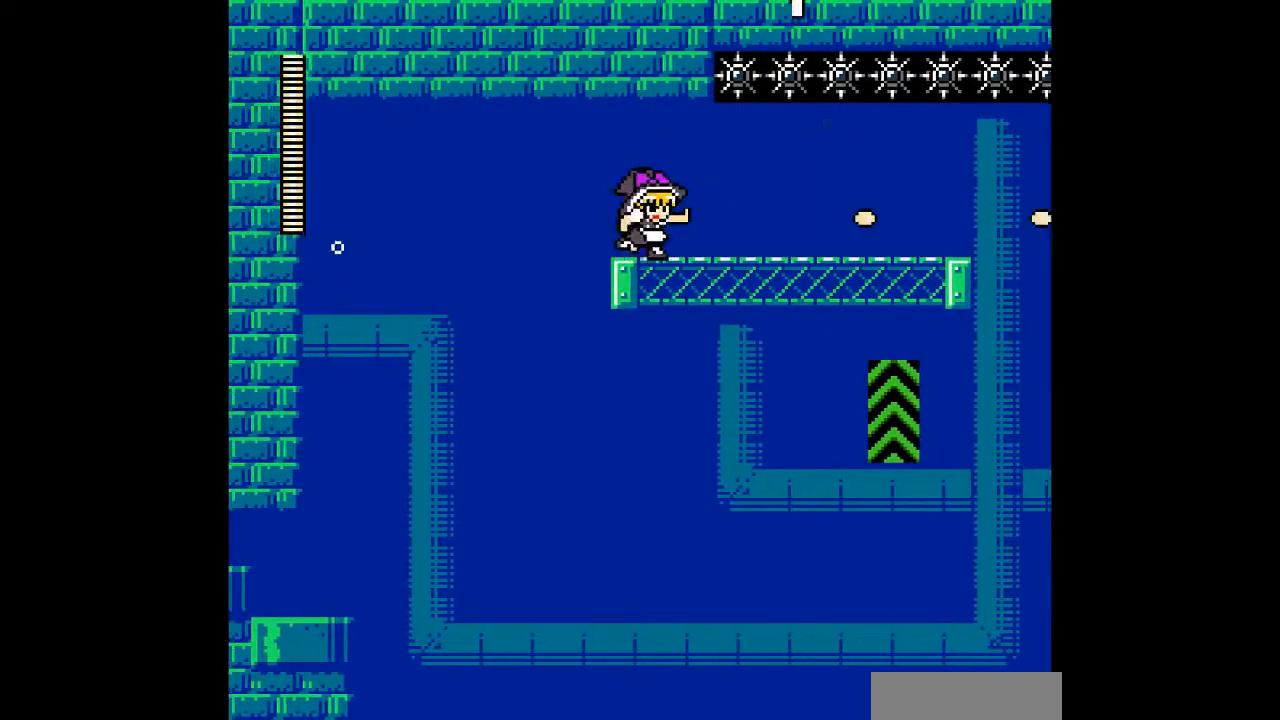
{"buttons": ["DPAD_DOWN", "DPAD_RIGHT"], "events": [[33, "DPAD_DOWN", "down"]]}
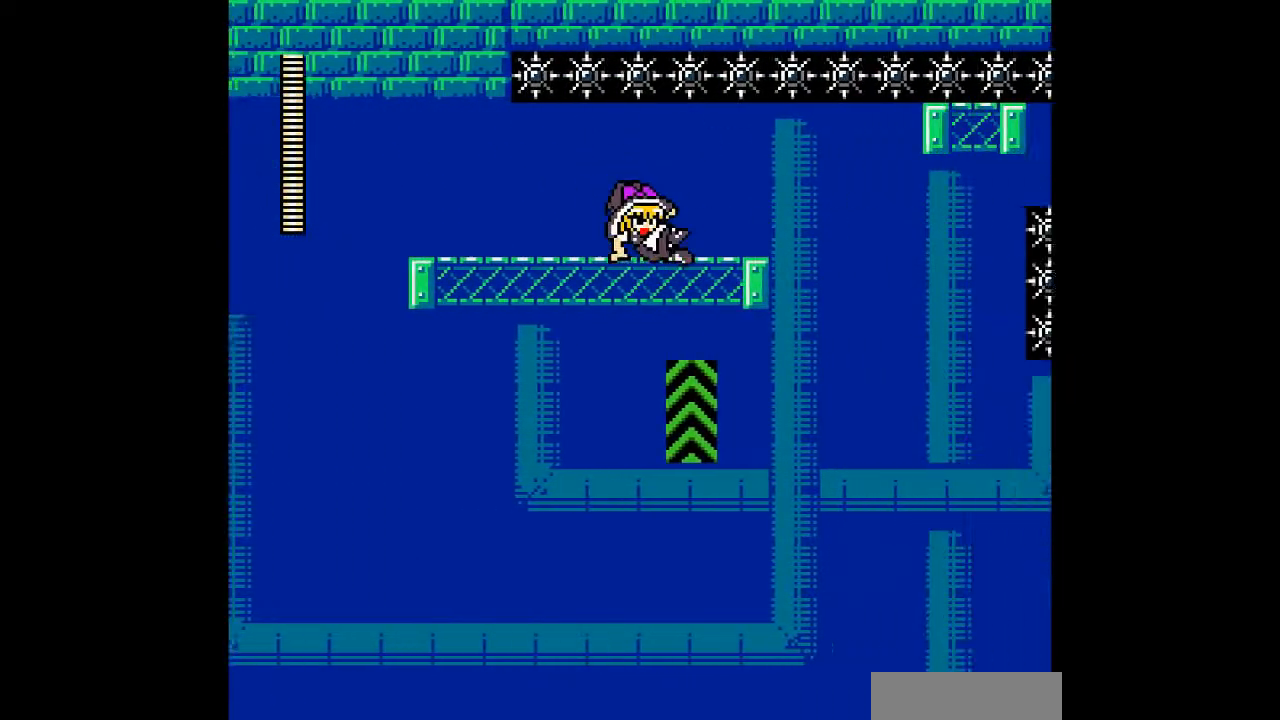
{"buttons": [], "events": [[233, "DPAD_DOWN", "up"], [267, "DPAD_RIGHT", "up"]]}
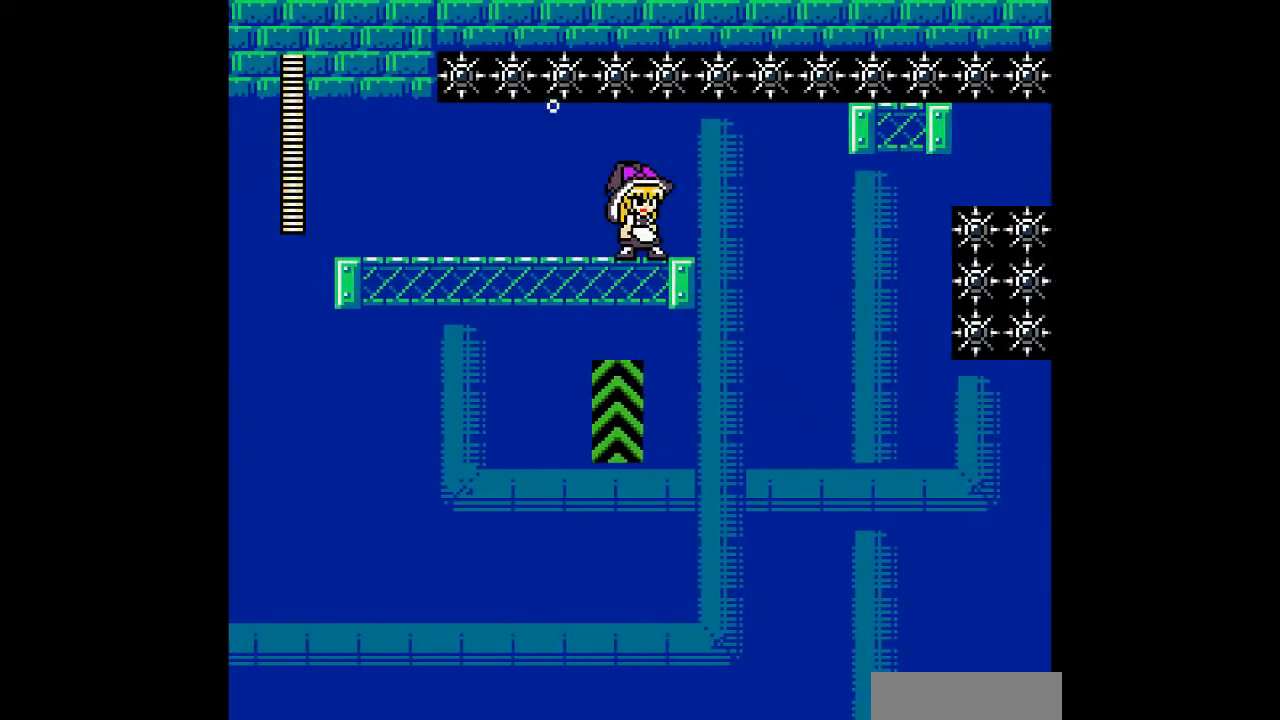
{"buttons": [], "events": []}
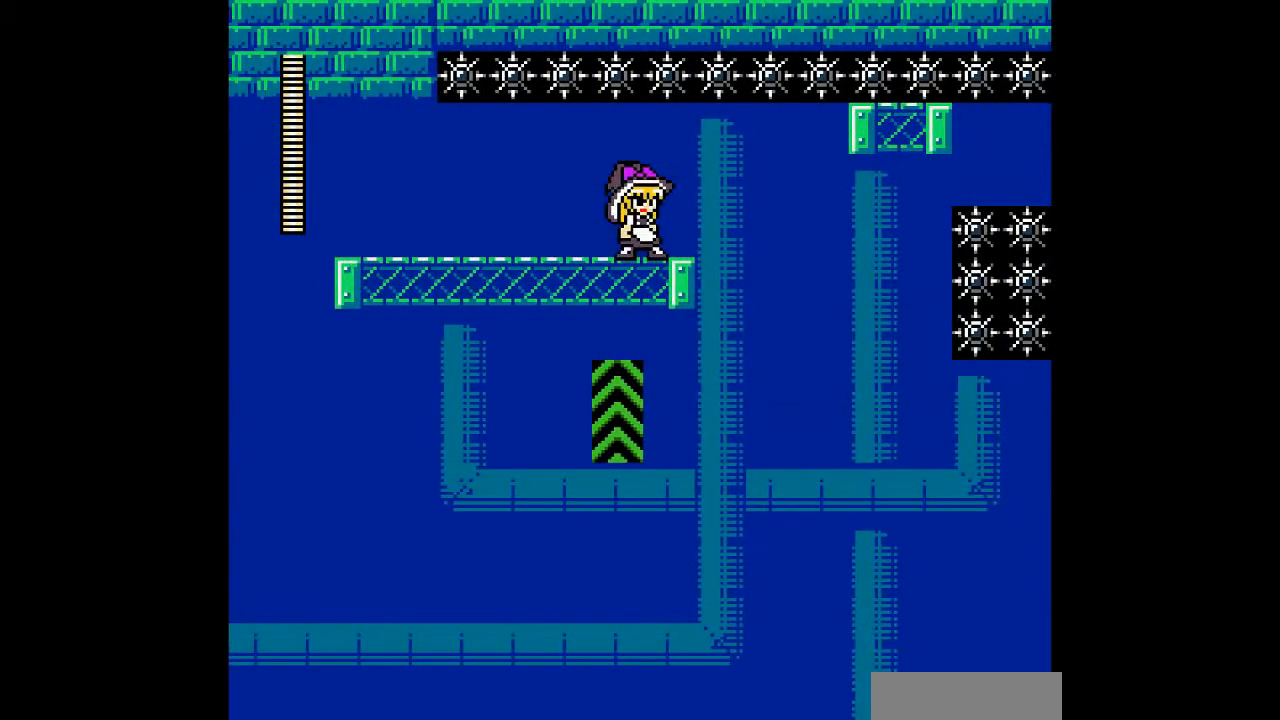
{"buttons": [], "events": []}
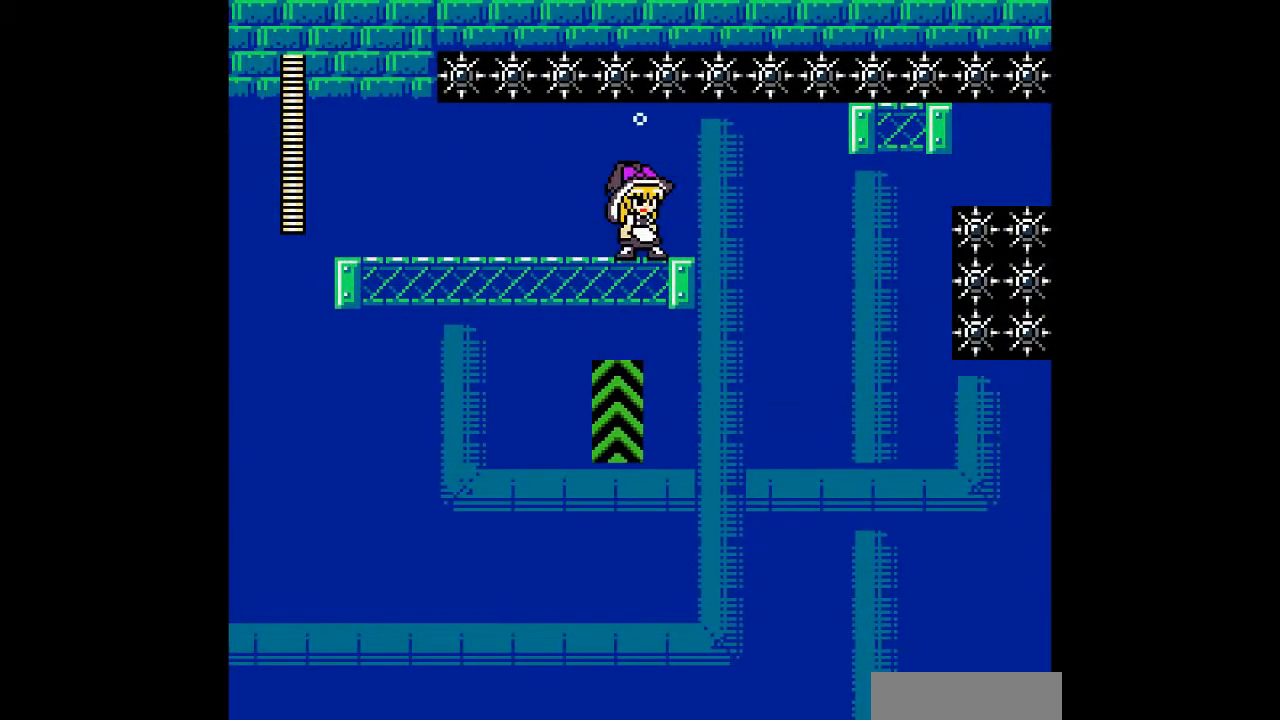
{"buttons": ["DPAD_LEFT"], "events": [[300, "DPAD_LEFT", "down"]]}
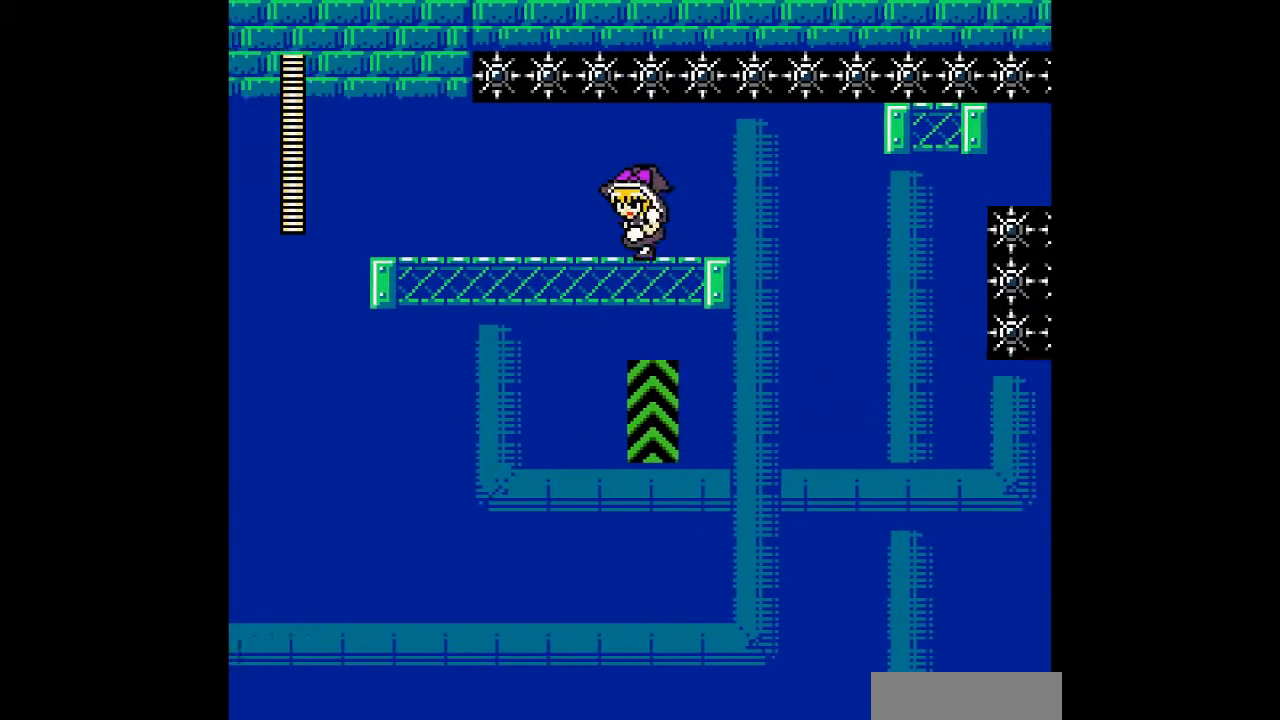
{"buttons": ["DPAD_RIGHT"], "events": [[267, "DPAD_RIGHT", "down"], [300, "DPAD_LEFT", "up"]]}
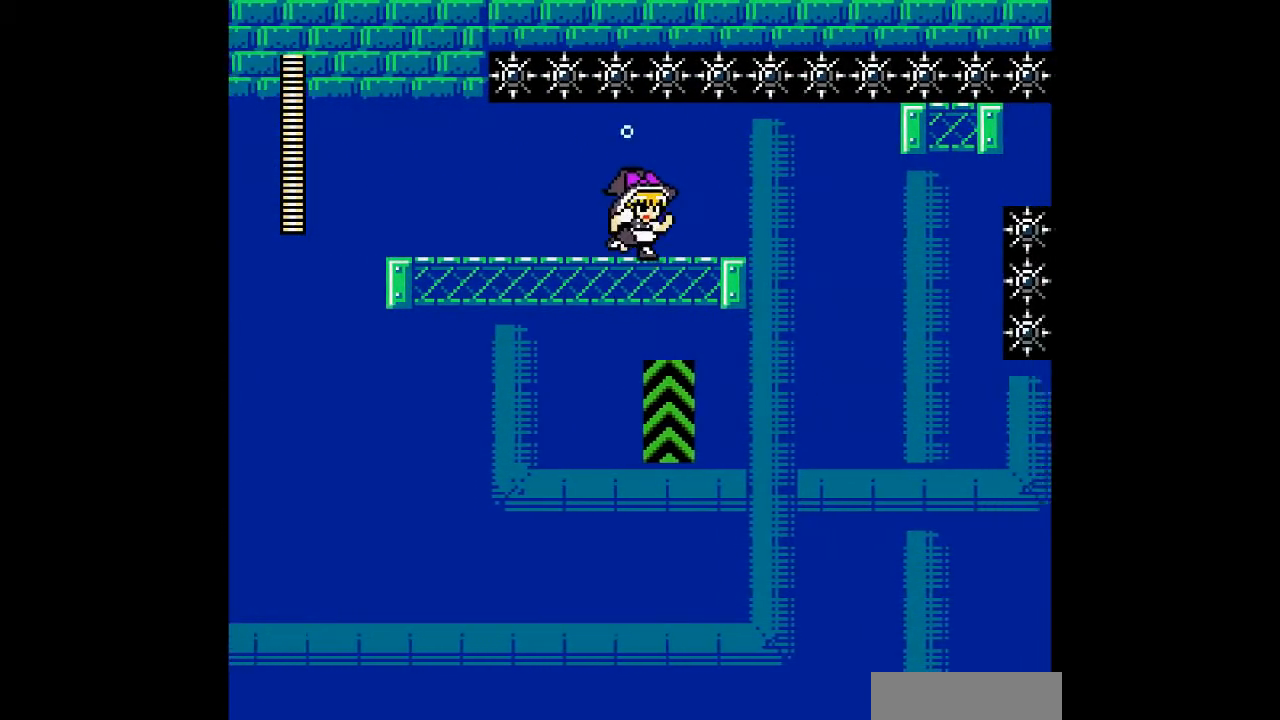
{"buttons": [], "events": [[400, "DPAD_RIGHT", "up"]]}
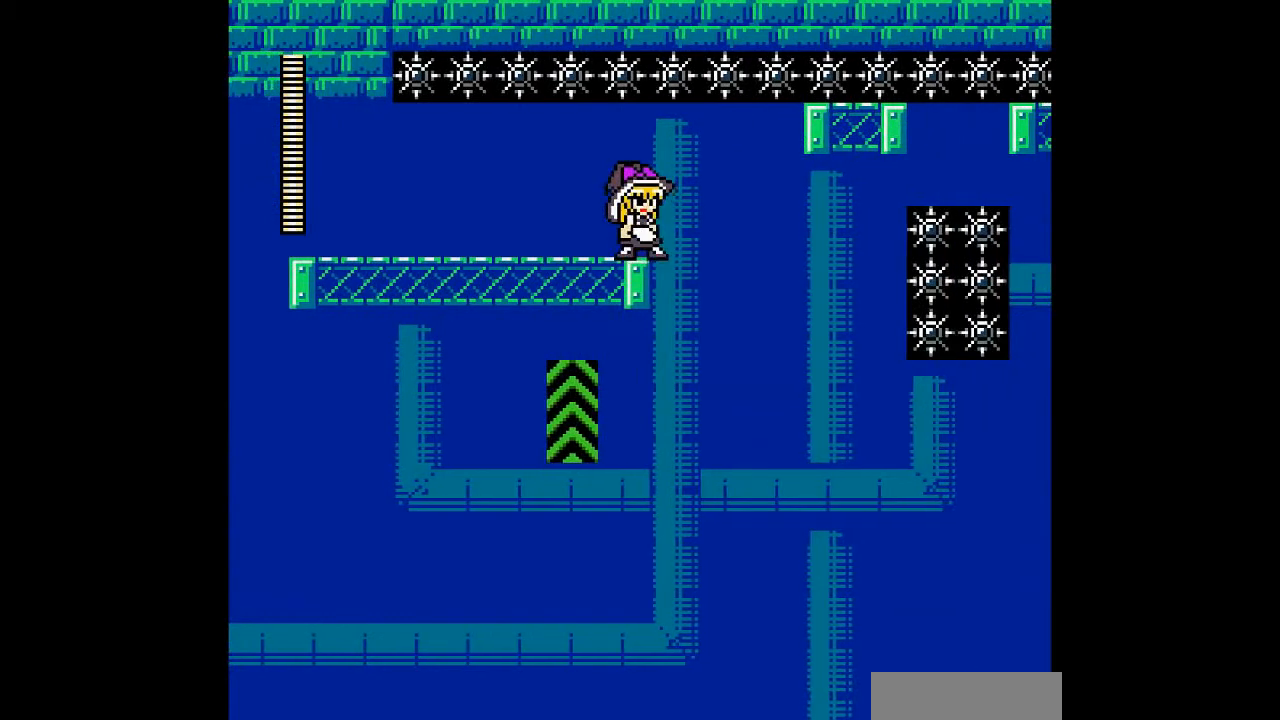
{"buttons": [], "events": []}
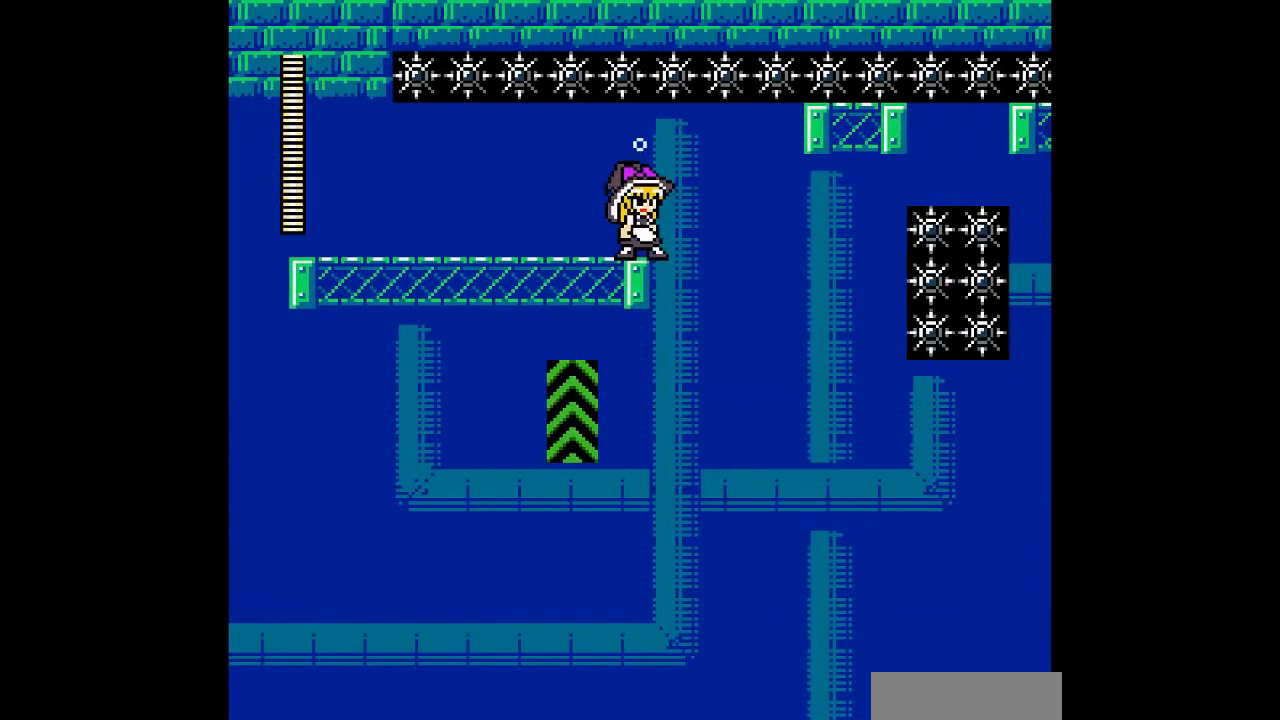
{"buttons": [], "events": []}
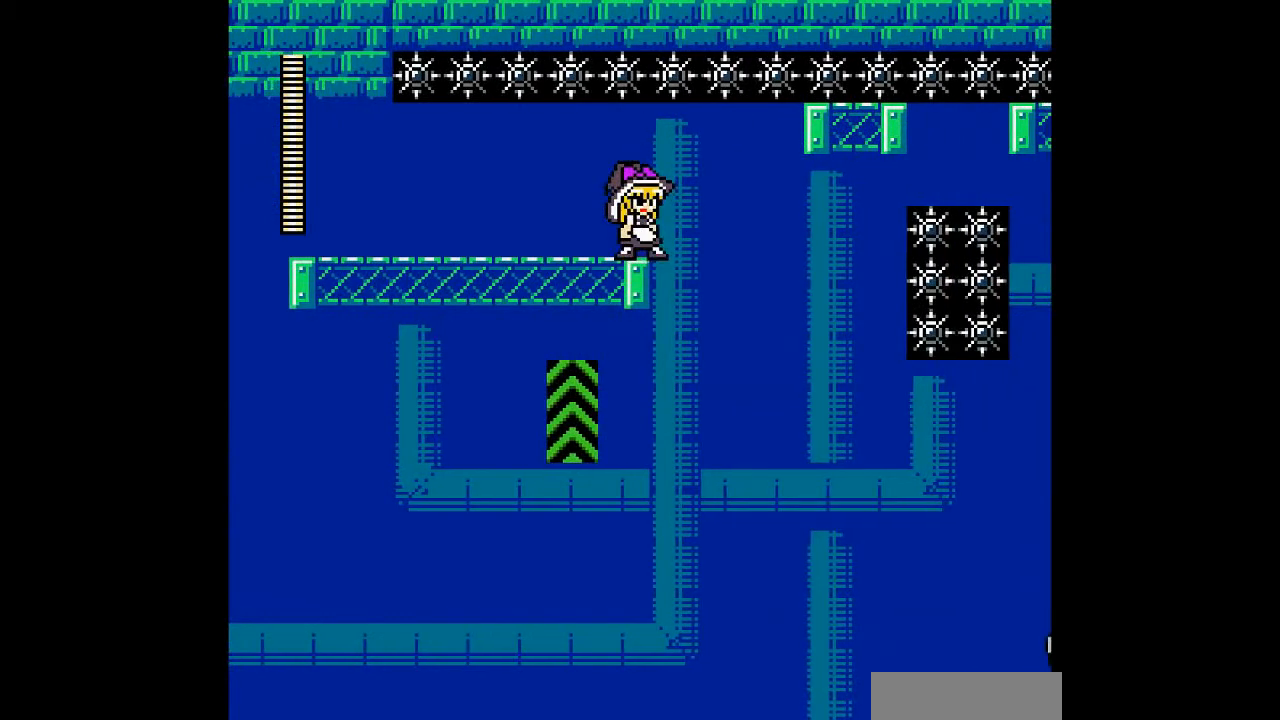
{"buttons": ["DPAD_RIGHT"], "events": [[267, "DPAD_RIGHT", "down"]]}
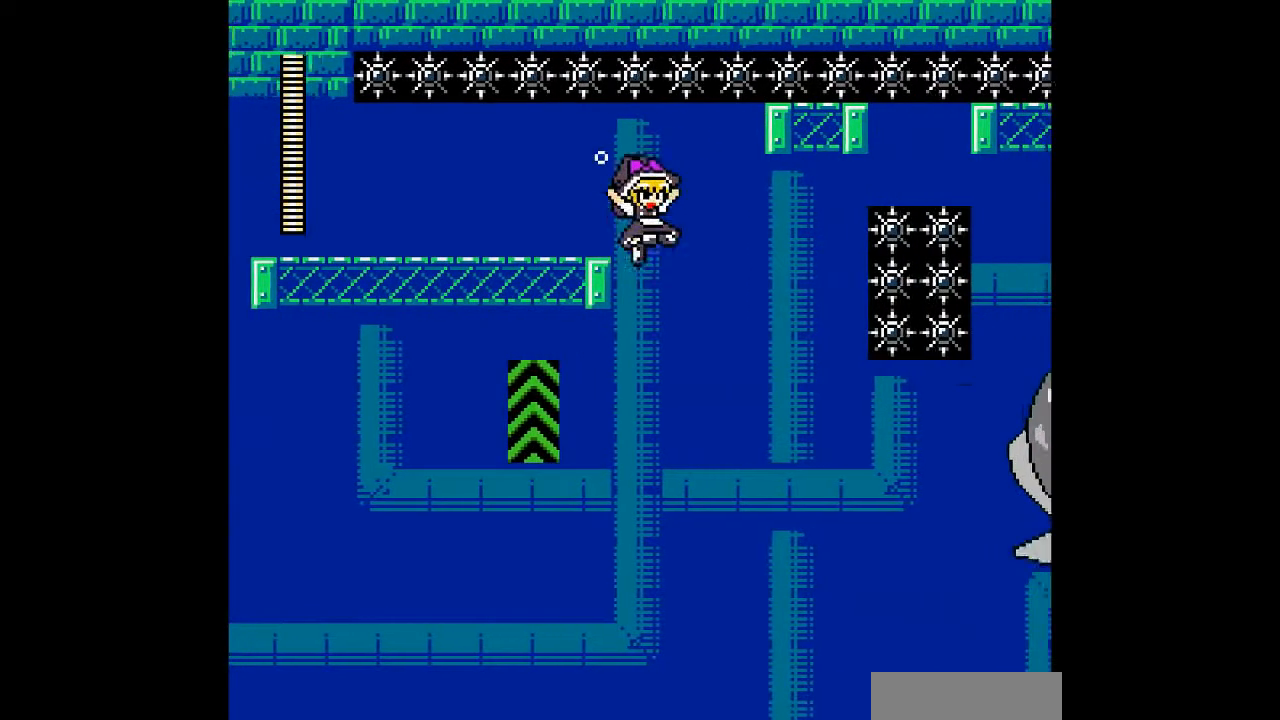
{"buttons": ["DPAD_LEFT"], "events": [[133, "DPAD_LEFT", "down"], [167, "DPAD_RIGHT", "up"]]}
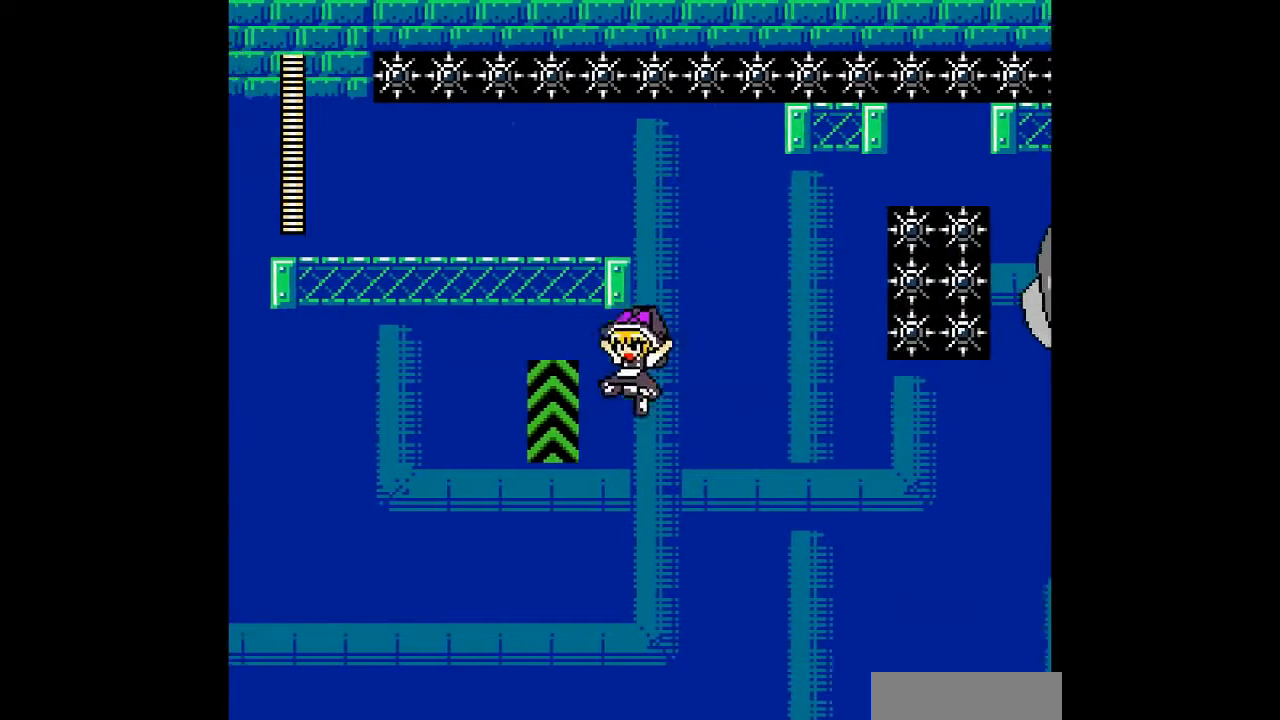
{"buttons": [], "events": [[433, "DPAD_LEFT", "up"]]}
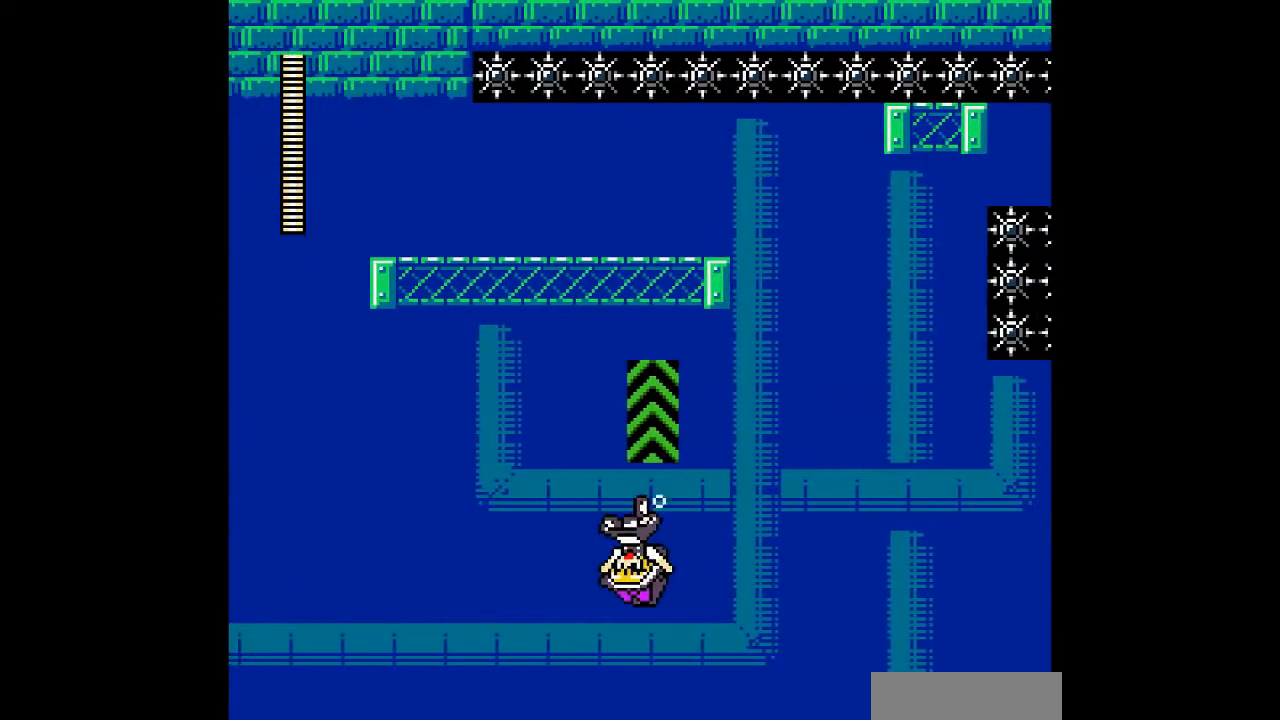
{"buttons": ["DPAD_LEFT"], "events": [[133, "DPAD_LEFT", "down"]]}
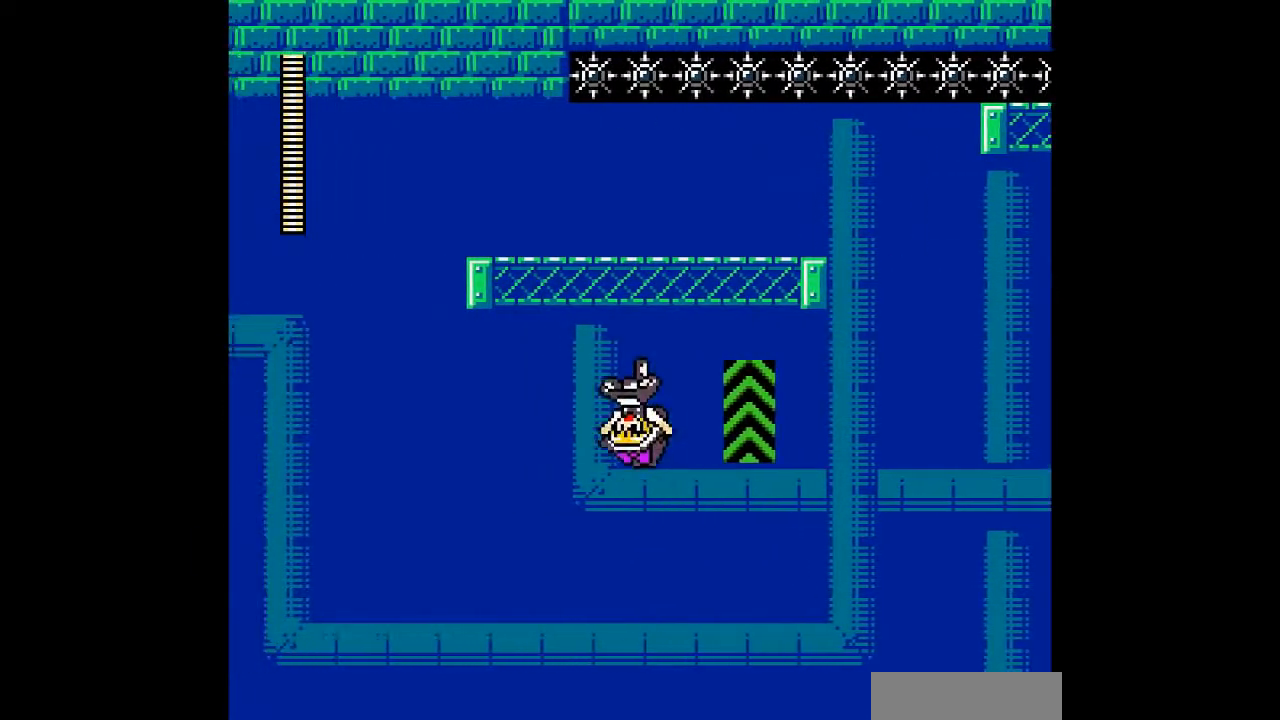
{"buttons": ["DPAD_RIGHT"], "events": [[33, "DPAD_LEFT", "up"], [233, "DPAD_RIGHT", "down"]]}
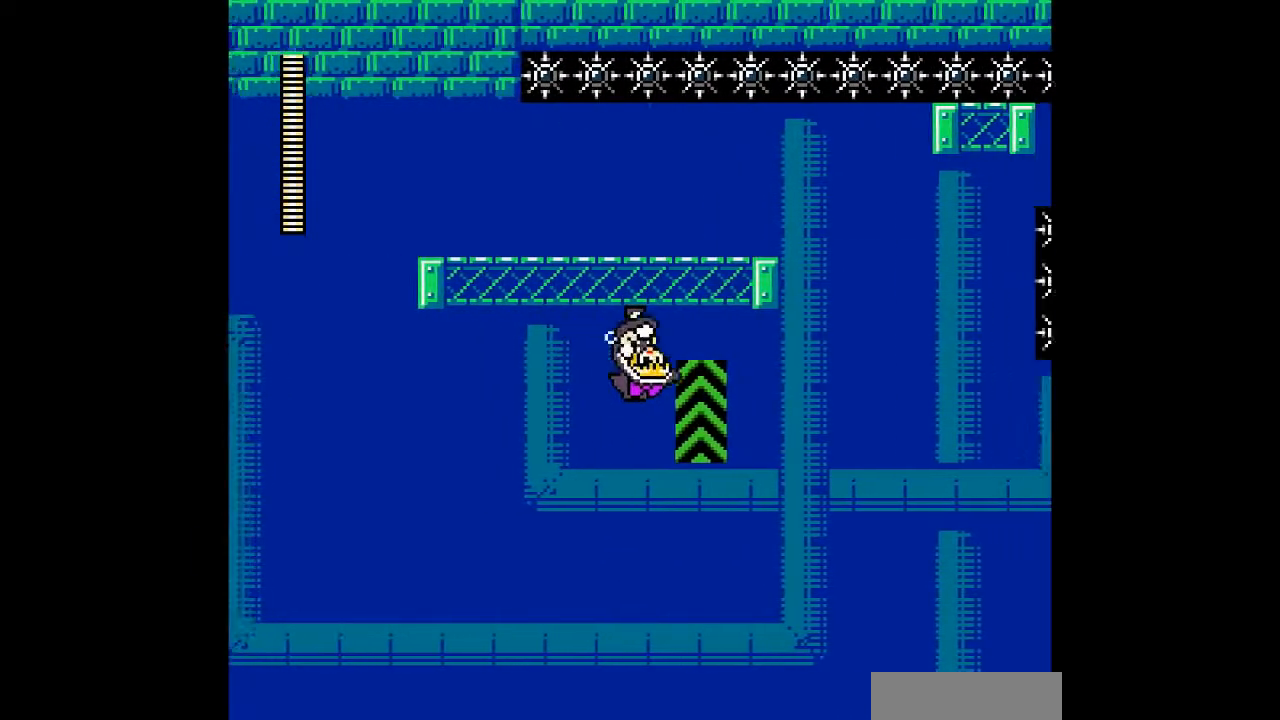
{"buttons": ["DPAD_RIGHT"], "events": [[167, "DPAD_RIGHT", "up"], [500, "DPAD_RIGHT", "down"]]}
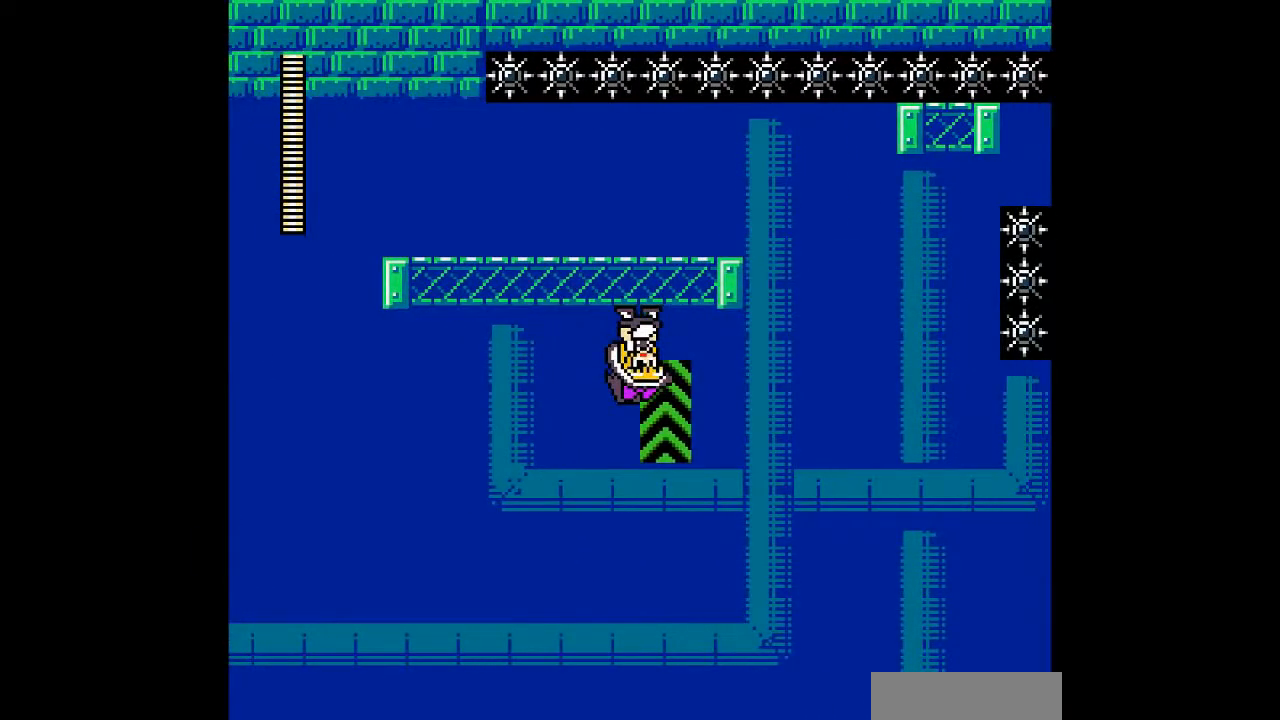
{"buttons": [], "events": [[433, "DPAD_RIGHT", "up"]]}
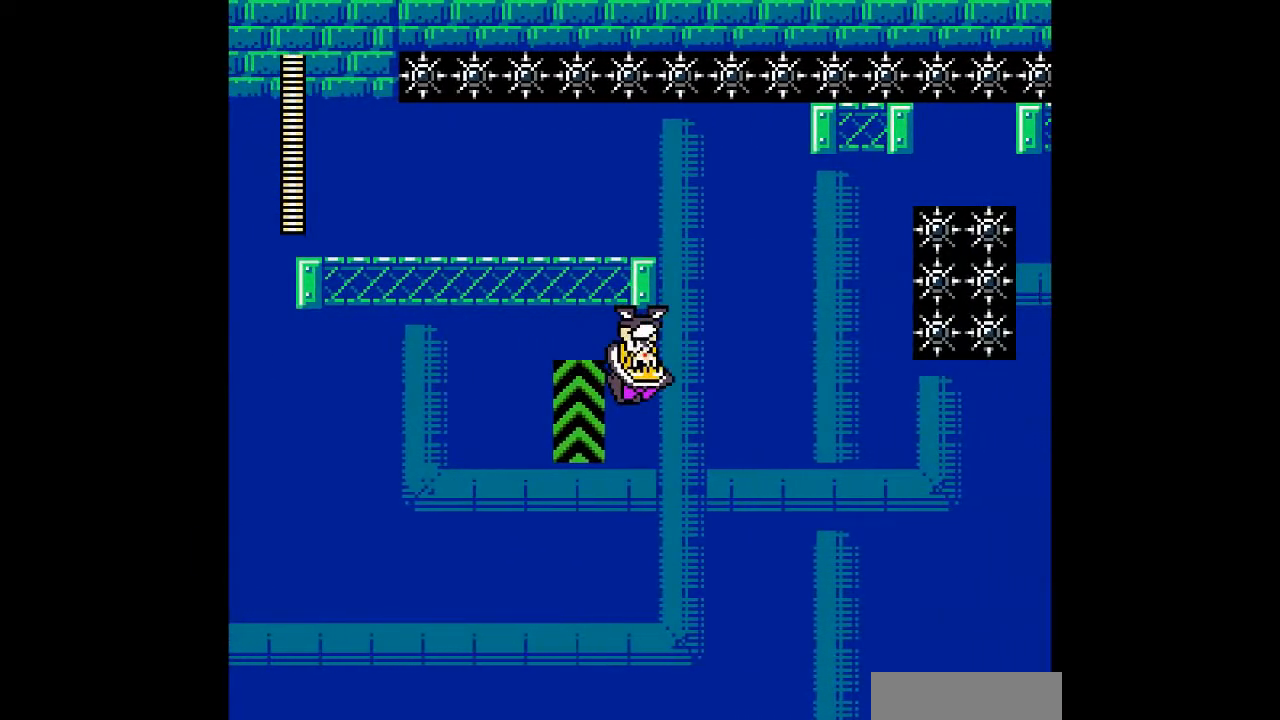
{"buttons": ["DPAD_RIGHT"], "events": [[233, "DPAD_RIGHT", "down"]]}